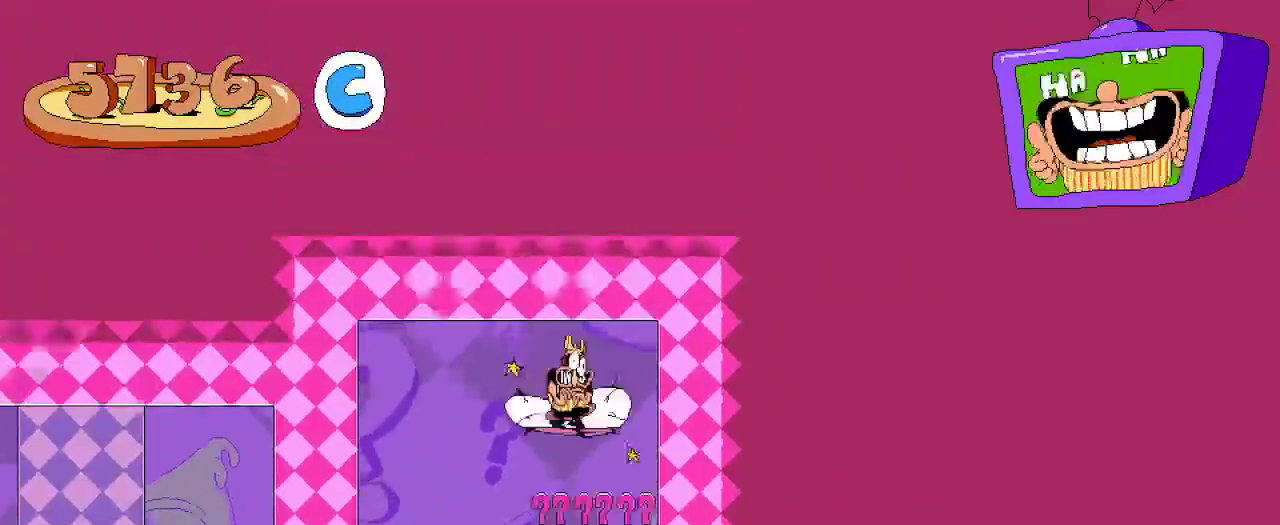
Gameplay with a controller (Xbox layout); each line is a JSON object with the inputs held at the frame after it. "events" lists button and stick changes between this image and that frame as [ms after this image, input, new state], when the widget could be followed in between. Not read: L3 R3.
{"buttons": [], "left_stick": "center", "right_stick": "center", "events": [[500, "R2", "up"]]}
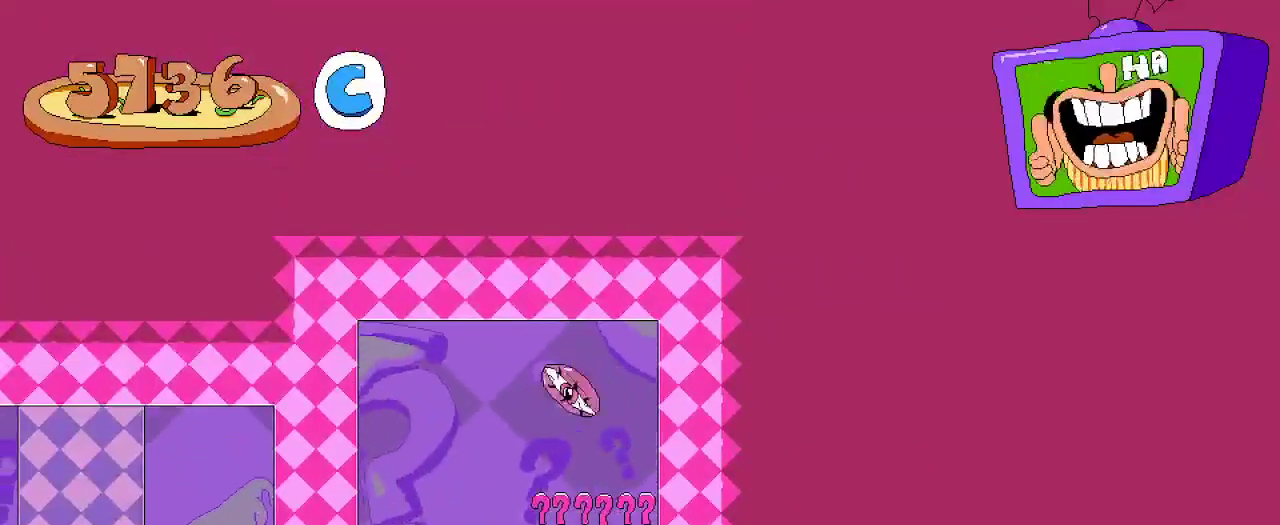
{"buttons": [], "left_stick": "center", "right_stick": "center", "events": []}
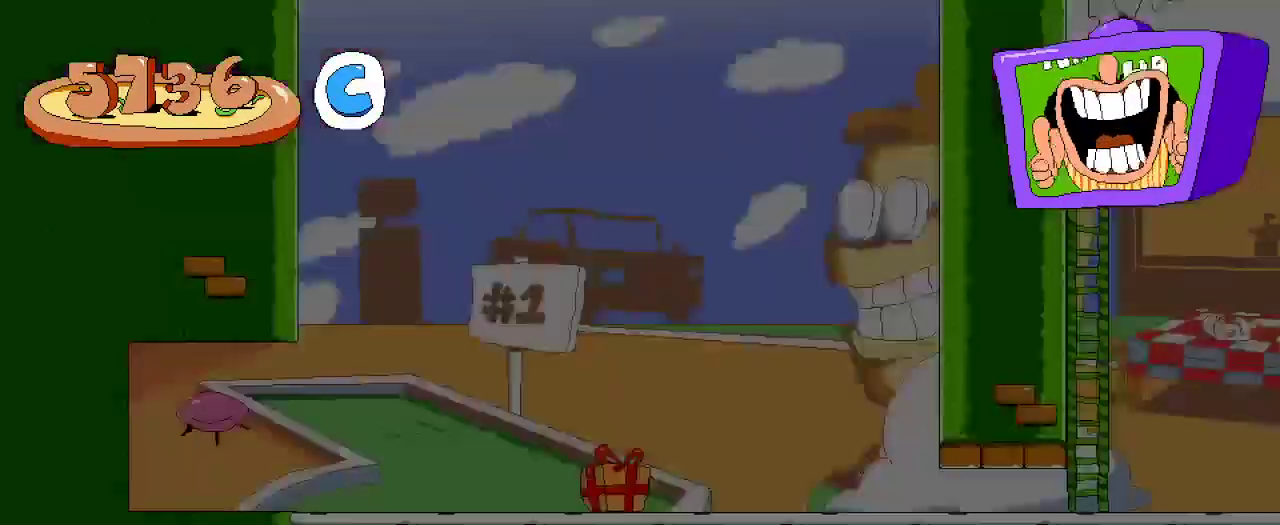
{"buttons": [], "left_stick": "center", "right_stick": "center", "events": []}
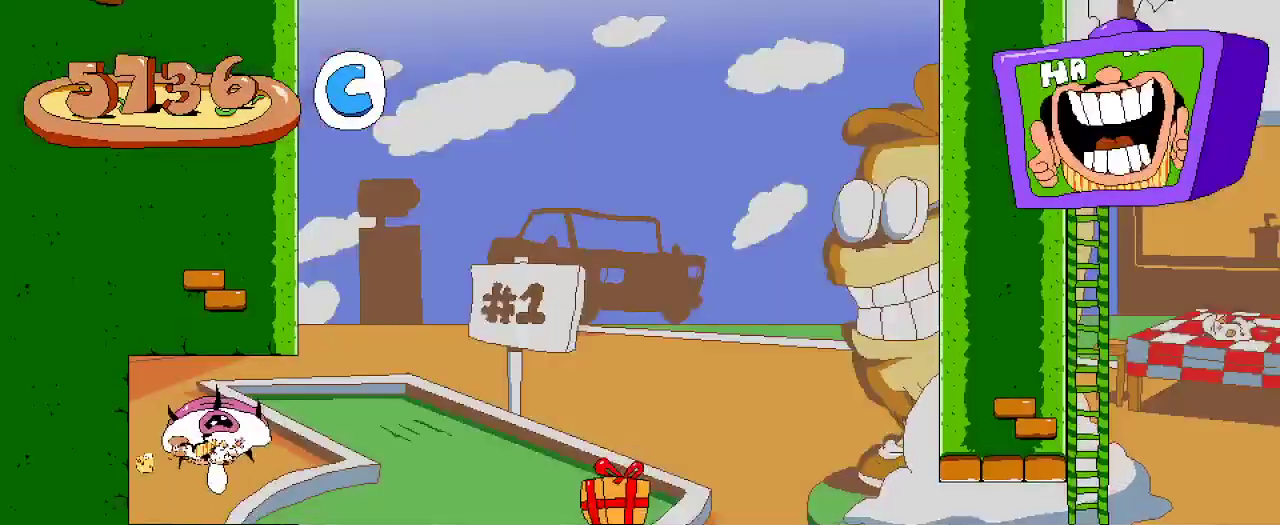
{"buttons": [], "left_stick": "center", "right_stick": "center", "events": []}
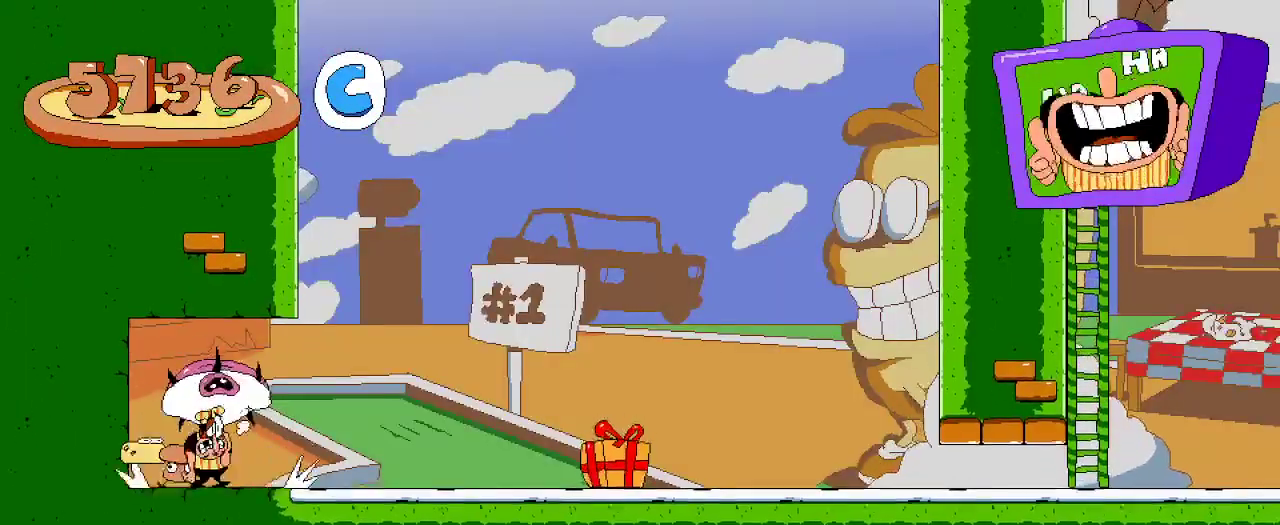
{"buttons": [], "left_stick": "center", "right_stick": "center", "events": [[267, "START", "down"], [433, "START", "up"]]}
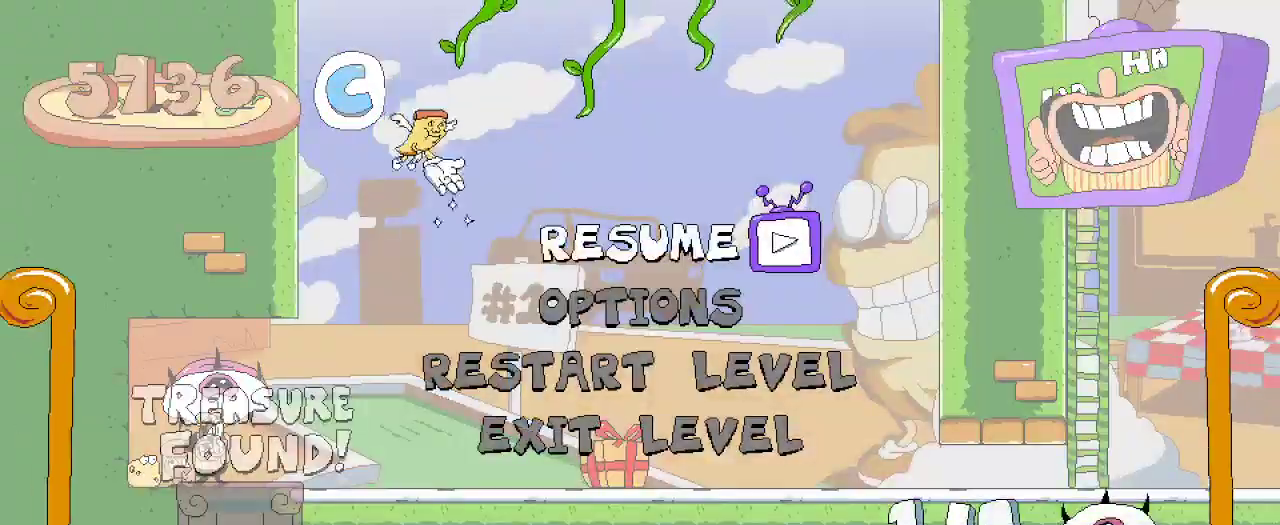
{"buttons": [], "left_stick": "center", "right_stick": "center", "events": []}
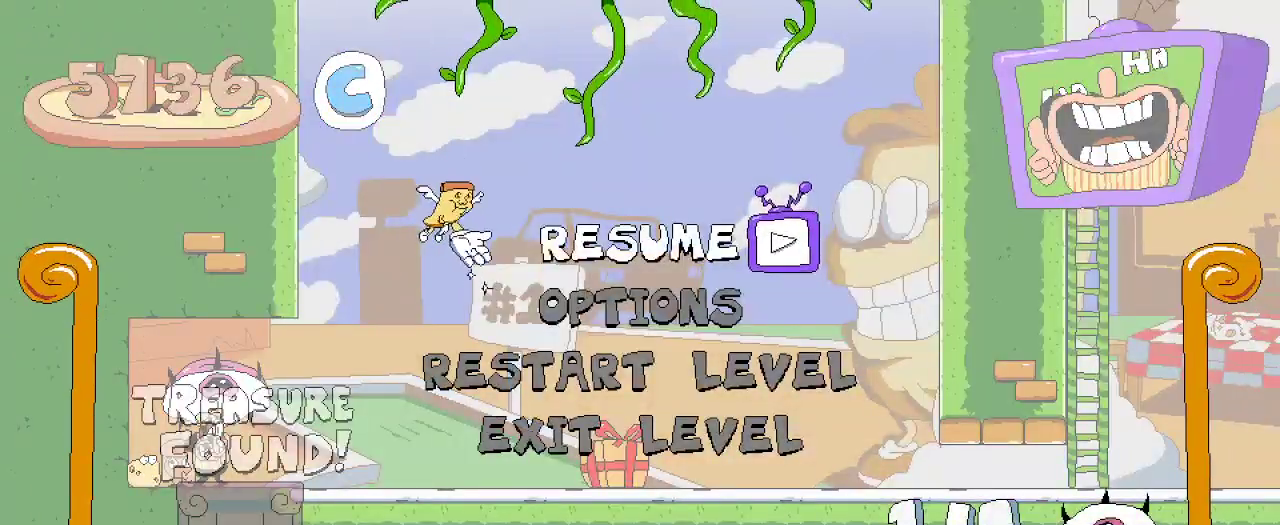
{"buttons": [], "left_stick": "center", "right_stick": "center", "events": []}
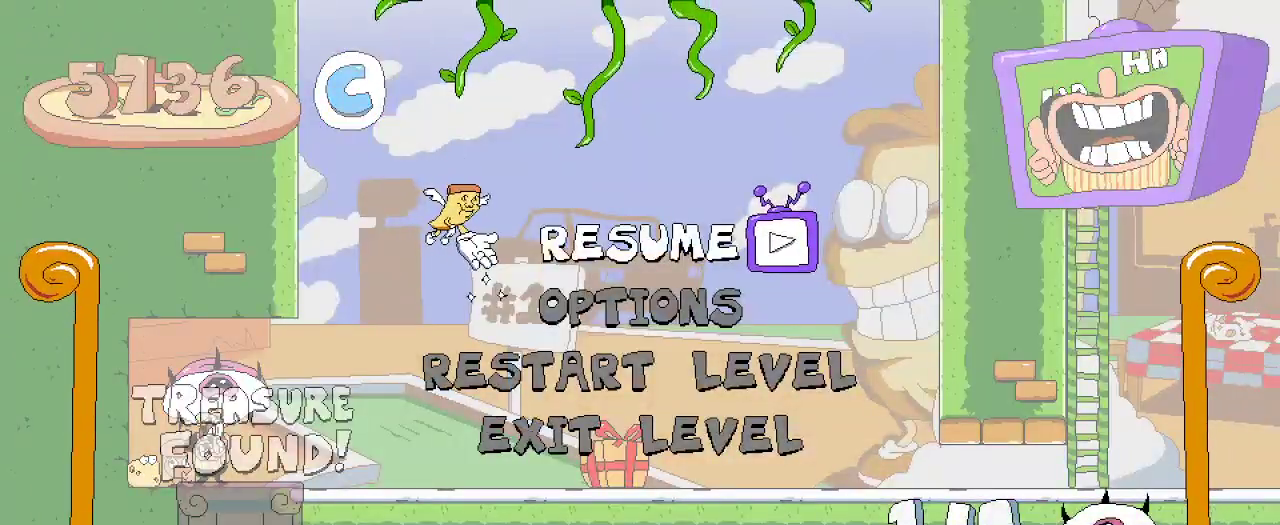
{"buttons": [], "left_stick": "center", "right_stick": "center", "events": []}
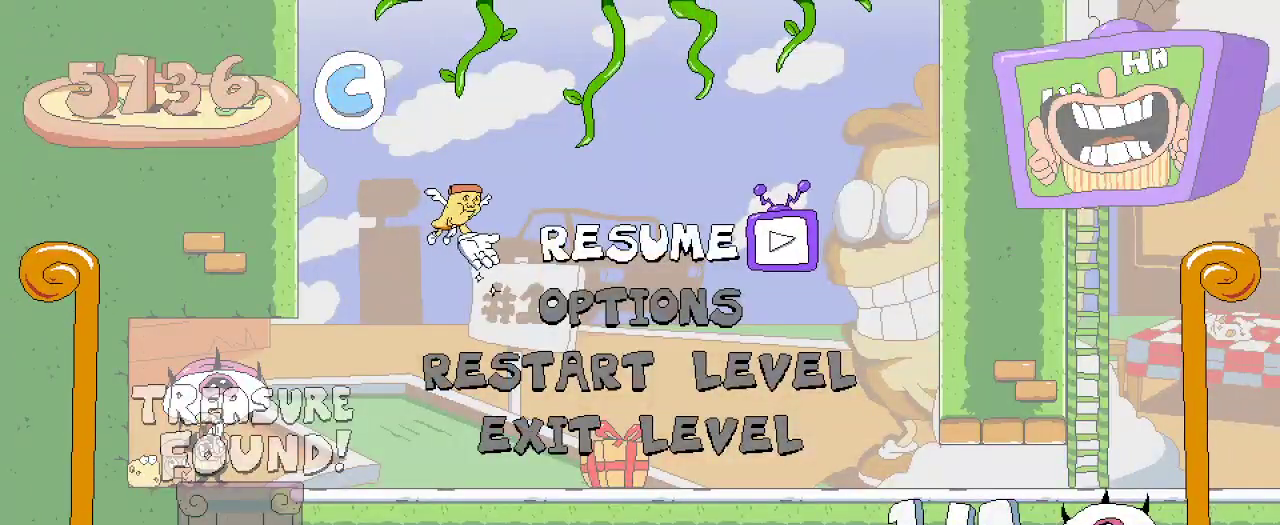
{"buttons": [], "left_stick": "center", "right_stick": "center", "events": []}
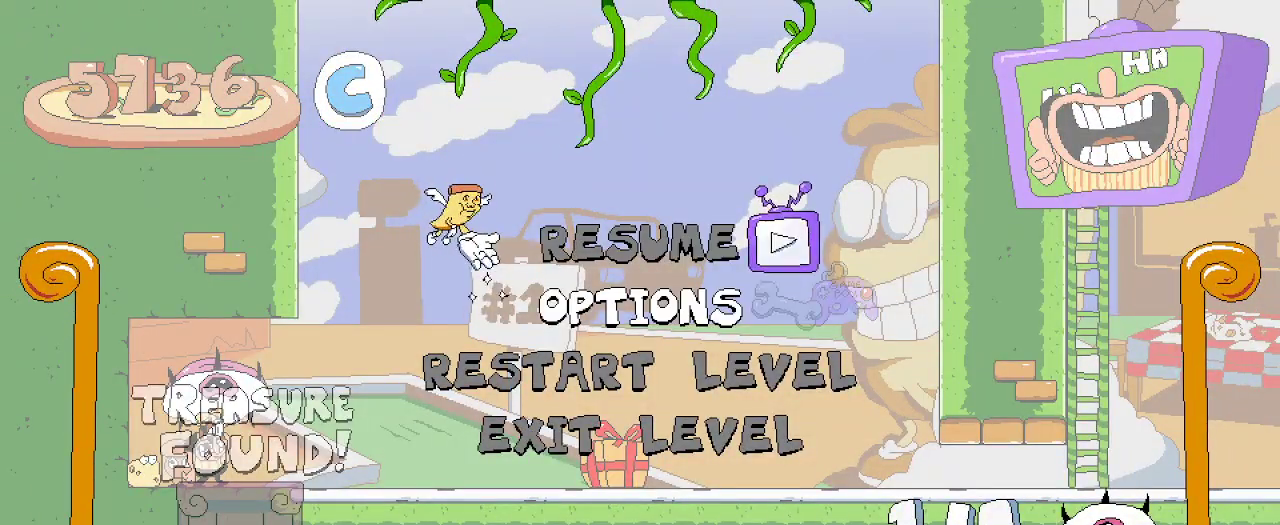
{"buttons": ["A"], "left_stick": "center", "right_stick": "center", "events": [[33, "DPAD_DOWN", "down"], [133, "DPAD_DOWN", "up"], [167, "DPAD_DOWN", "down"], [267, "DPAD_DOWN", "up"], [400, "A", "down"]]}
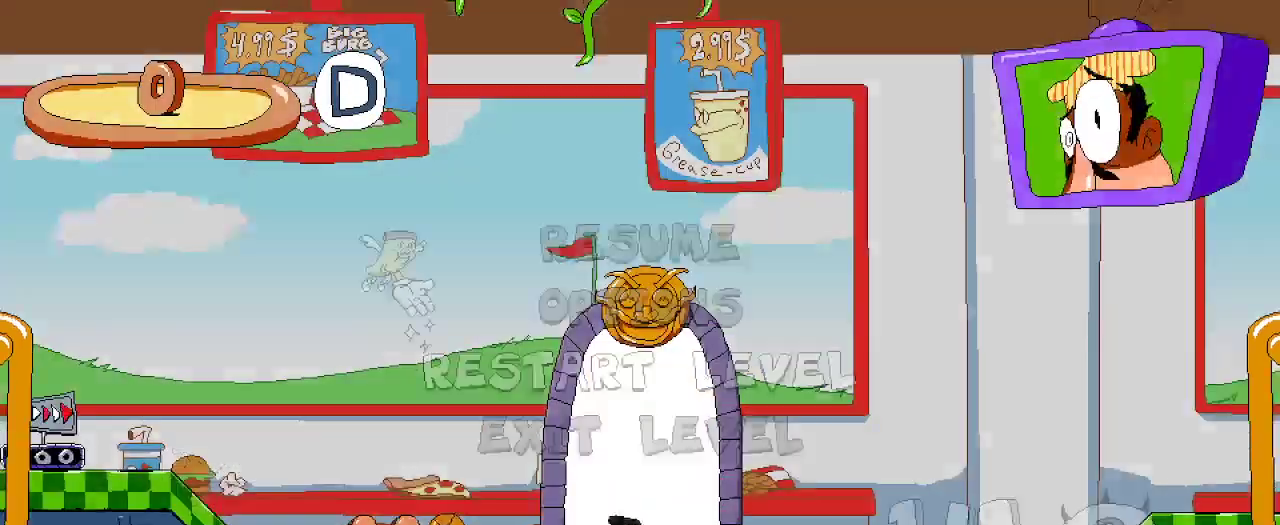
{"buttons": [], "left_stick": "center", "right_stick": "center", "events": [[33, "A", "up"]]}
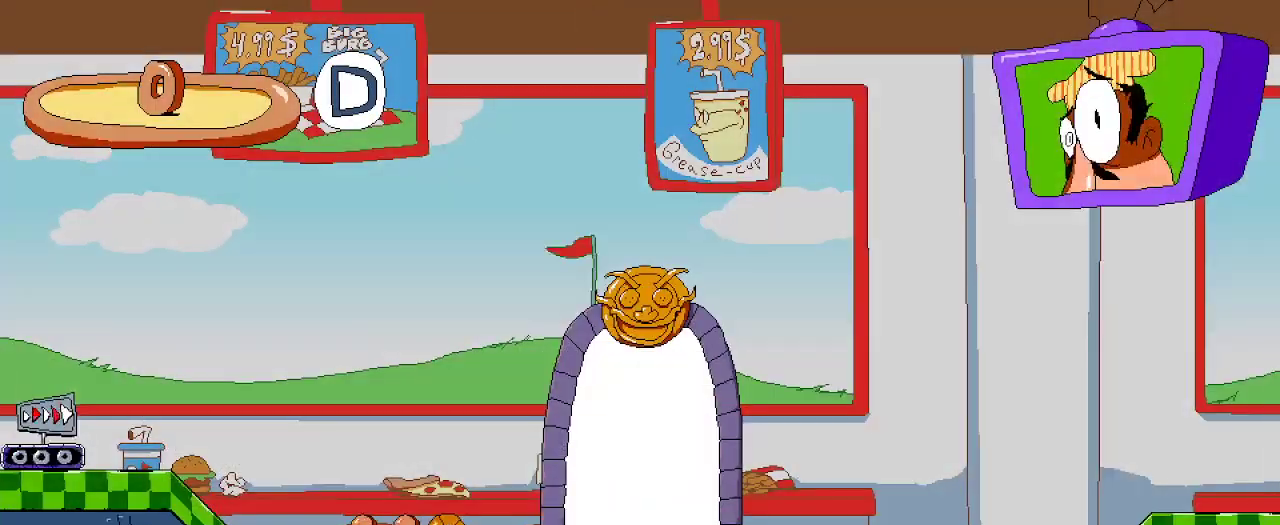
{"buttons": ["R2", "DPAD_LEFT"], "left_stick": "center", "right_stick": "center", "events": [[167, "R2", "down"], [233, "DPAD_LEFT", "down"]]}
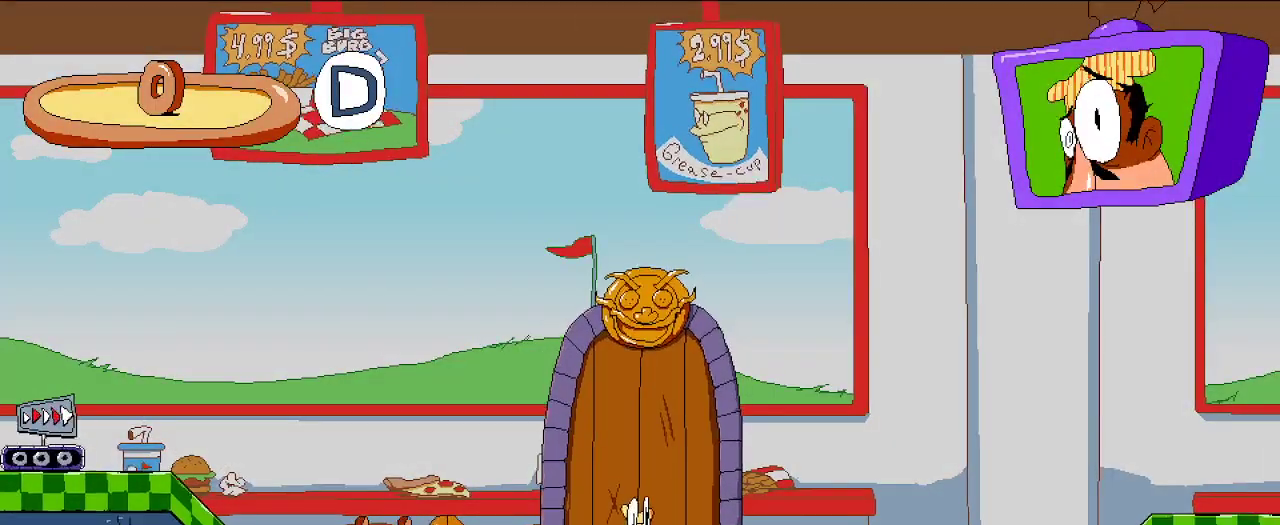
{"buttons": ["R2", "DPAD_LEFT"], "left_stick": "center", "right_stick": "center", "events": []}
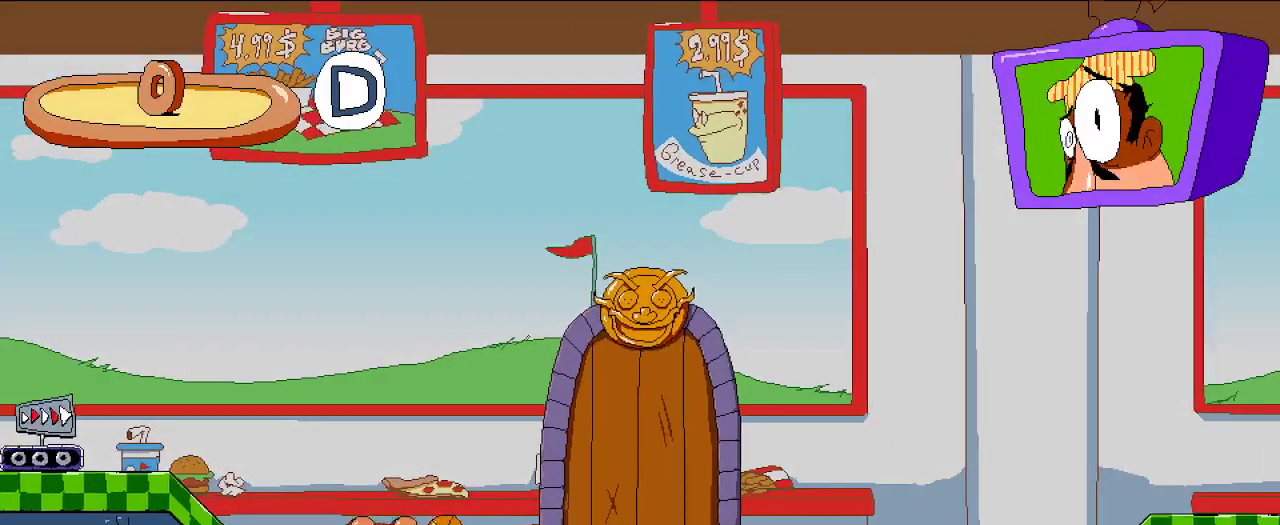
{"buttons": ["R2", "DPAD_LEFT"], "left_stick": "center", "right_stick": "center", "events": []}
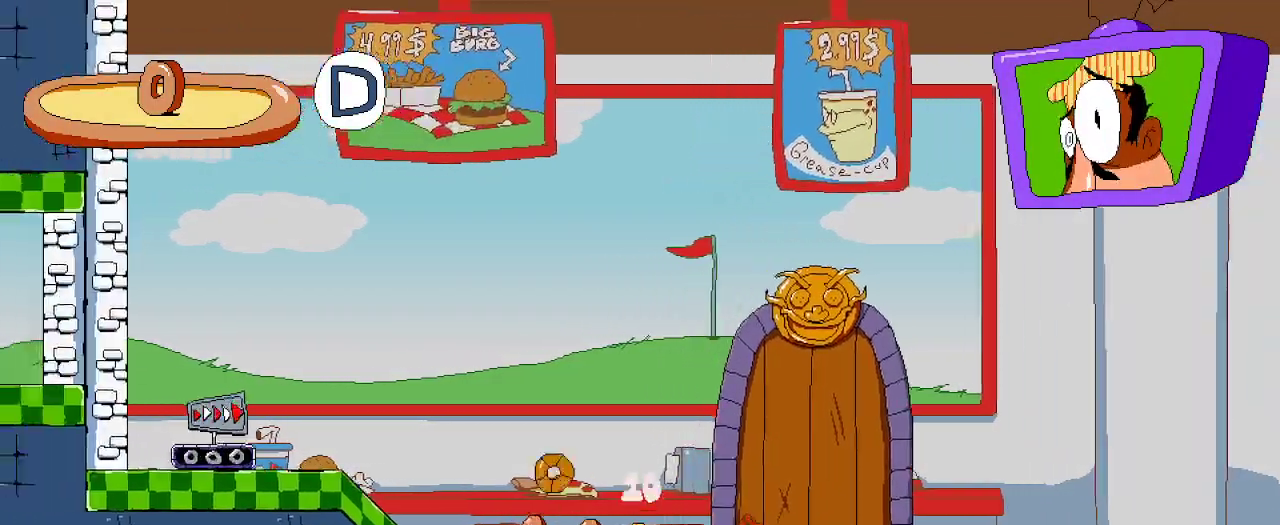
{"buttons": ["R2"], "left_stick": "center", "right_stick": "center", "events": [[467, "DPAD_LEFT", "up"]]}
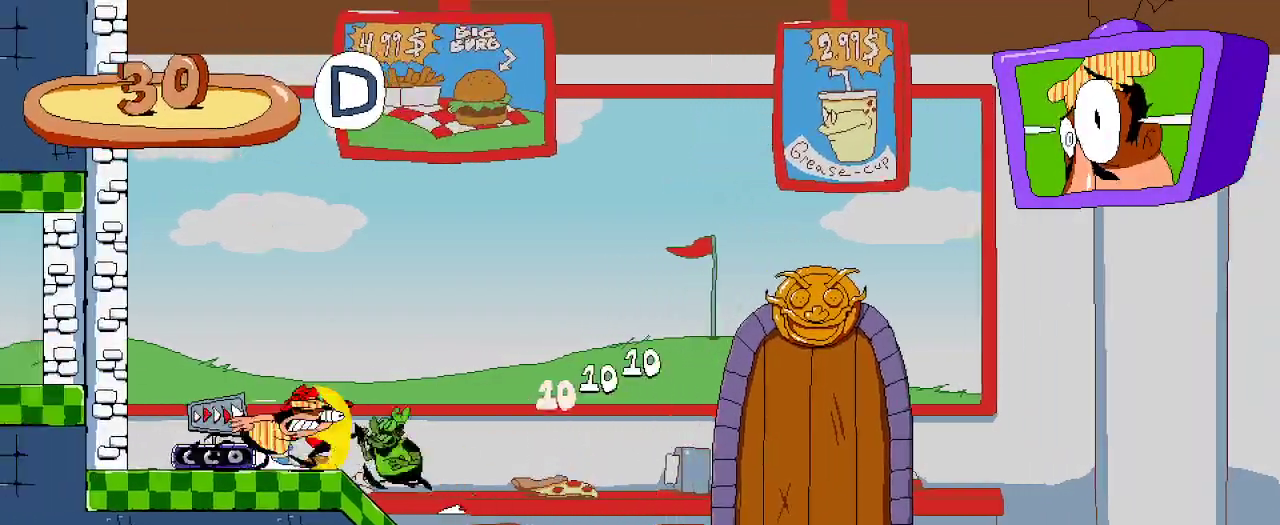
{"buttons": ["R2"], "left_stick": "center", "right_stick": "center", "events": []}
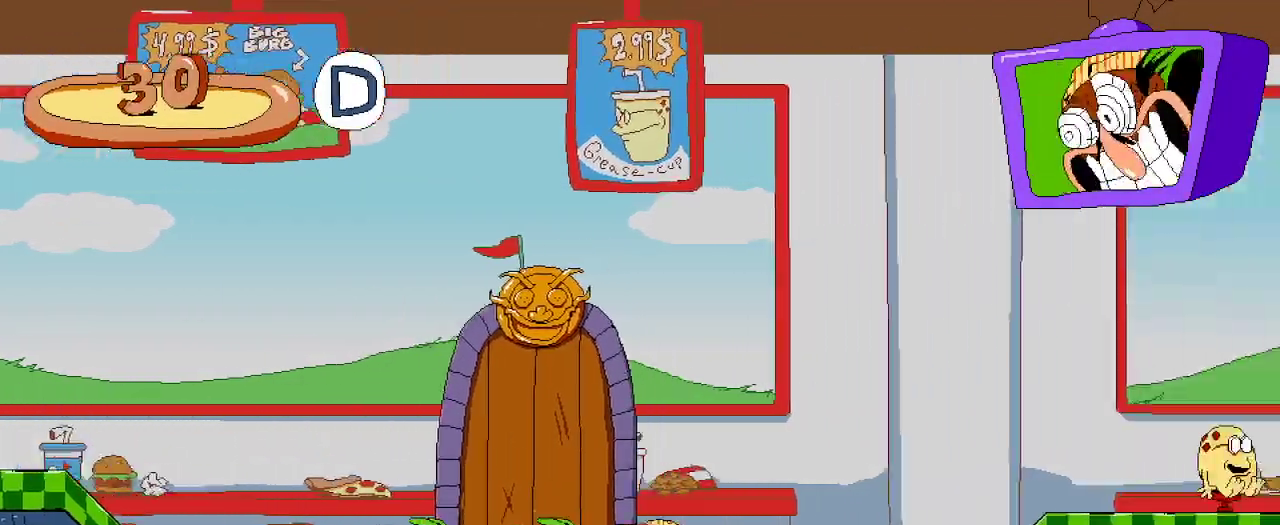
{"buttons": ["R2"], "left_stick": "center", "right_stick": "center", "events": []}
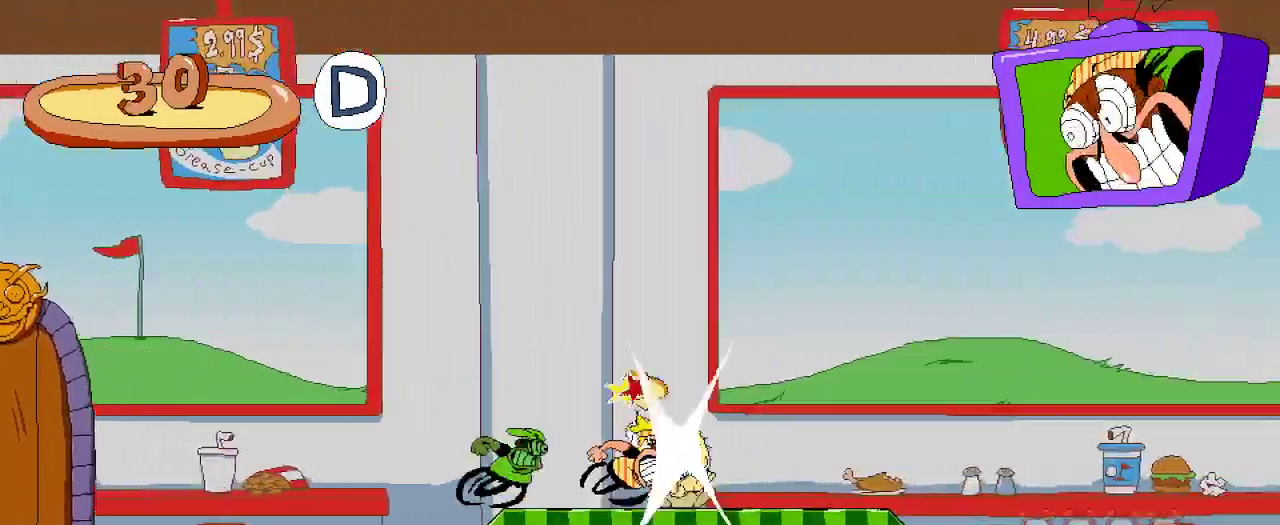
{"buttons": ["A", "R2"], "left_stick": "center", "right_stick": "center", "events": [[433, "A", "down"]]}
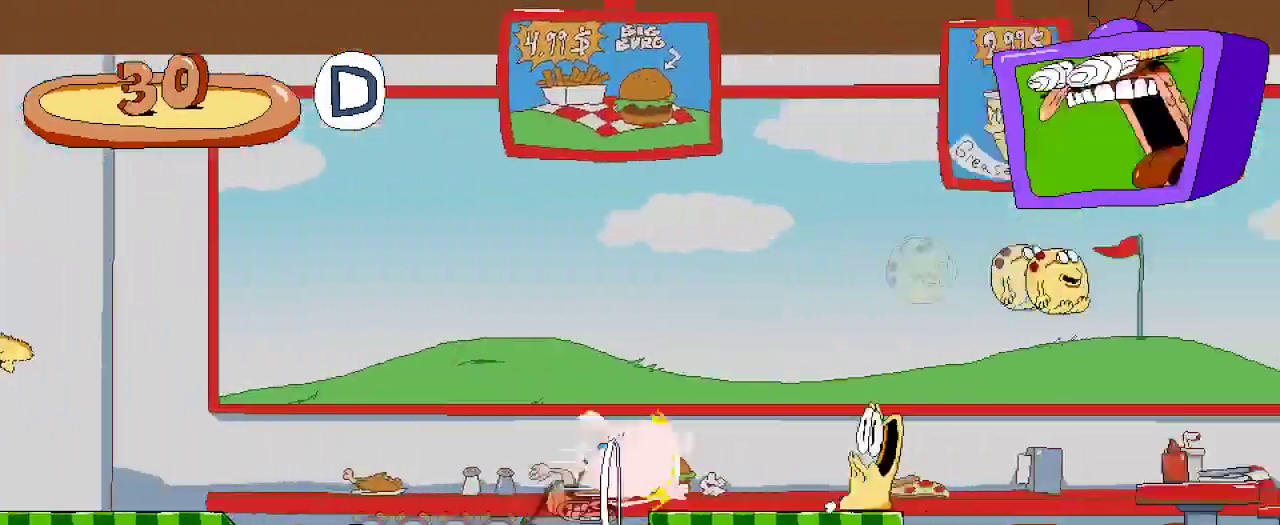
{"buttons": ["R2"], "left_stick": "center", "right_stick": "center", "events": [[100, "A", "up"]]}
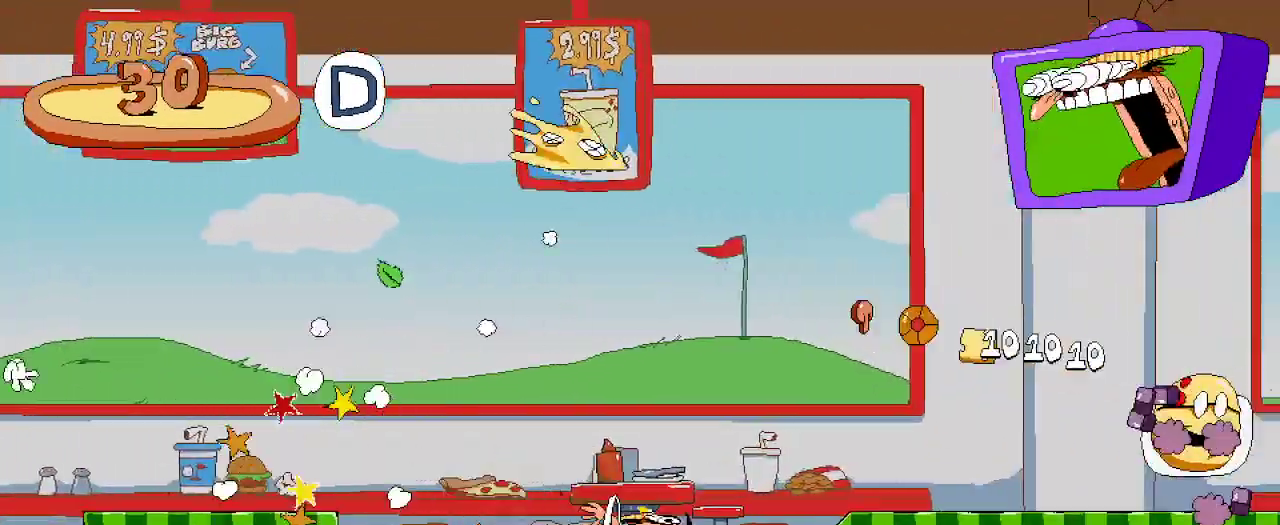
{"buttons": ["R2"], "left_stick": "center", "right_stick": "center", "events": []}
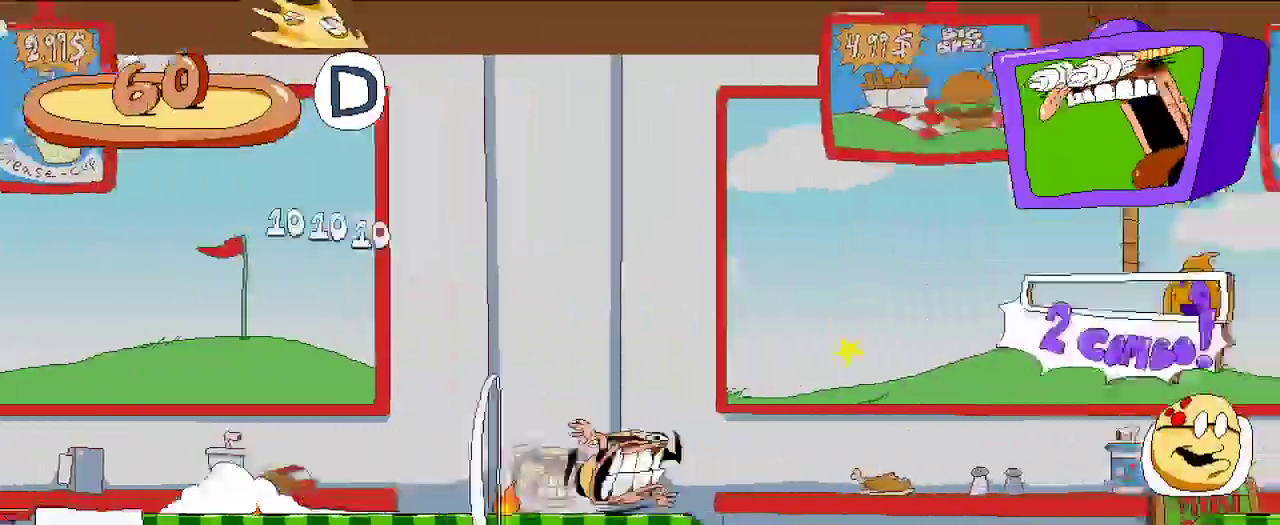
{"buttons": ["R2"], "left_stick": "center", "right_stick": "center", "events": [[367, "A", "down"], [433, "A", "up"]]}
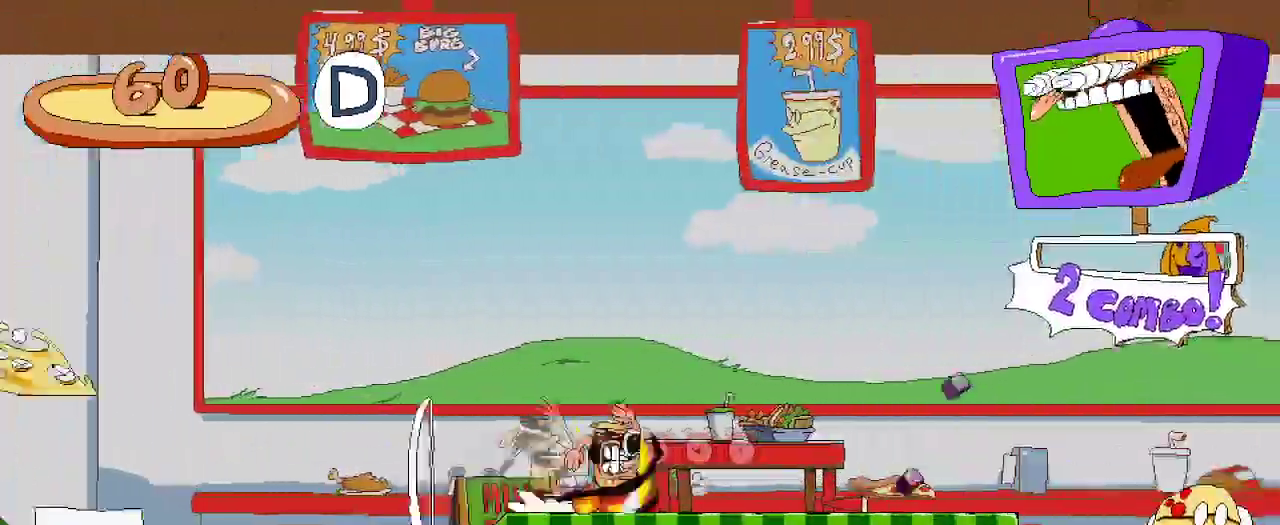
{"buttons": ["R2"], "left_stick": "center", "right_stick": "center", "events": []}
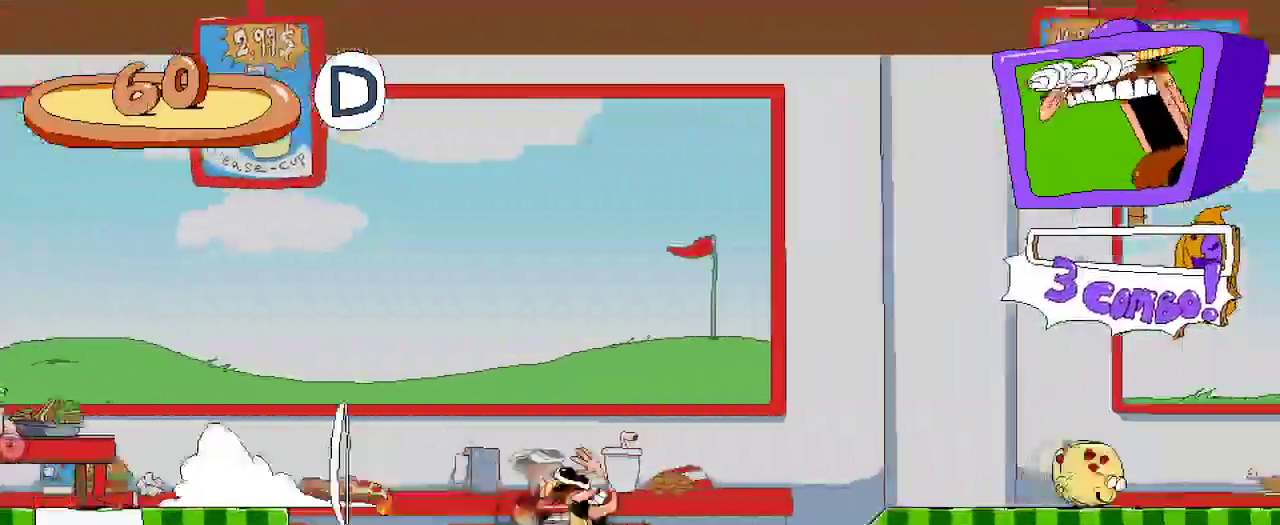
{"buttons": ["R2"], "left_stick": "center", "right_stick": "center", "events": []}
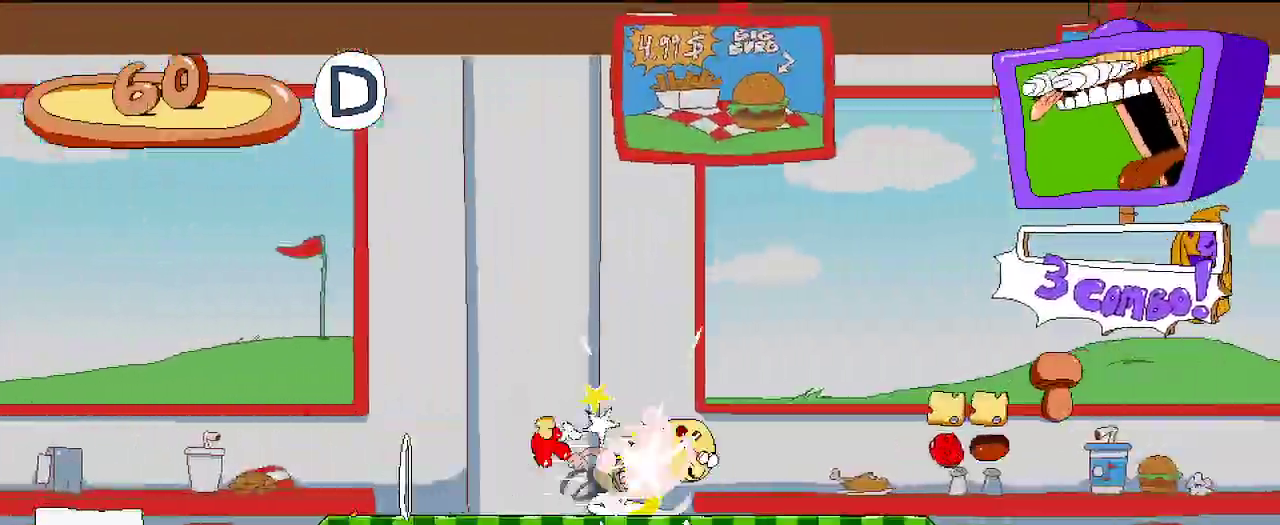
{"buttons": ["R2"], "left_stick": "center", "right_stick": "center", "events": [[300, "A", "down"], [433, "A", "up"]]}
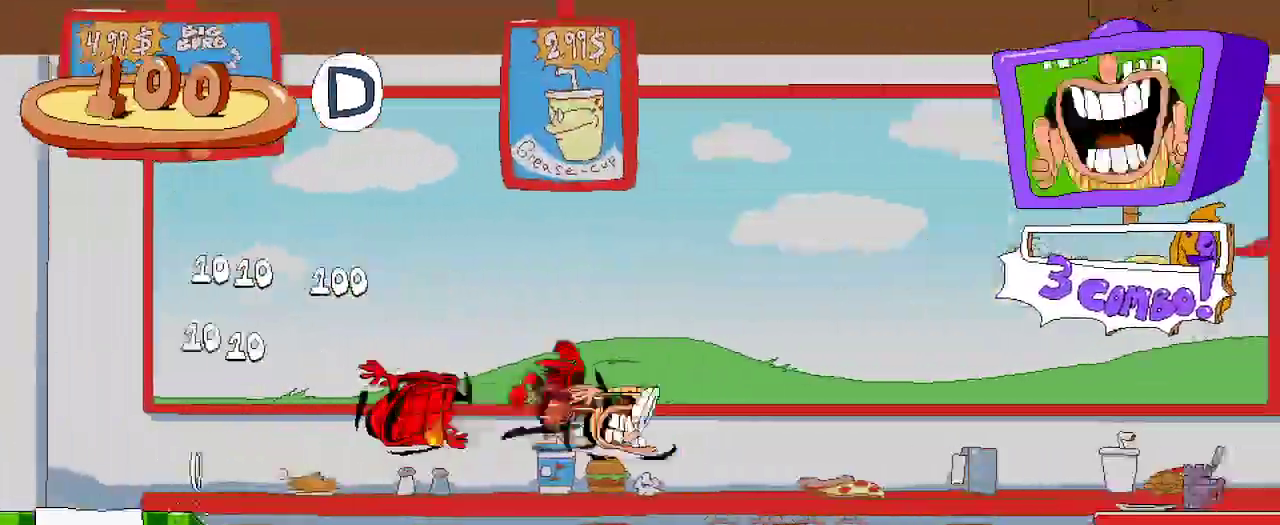
{"buttons": ["R2"], "left_stick": "center", "right_stick": "center", "events": []}
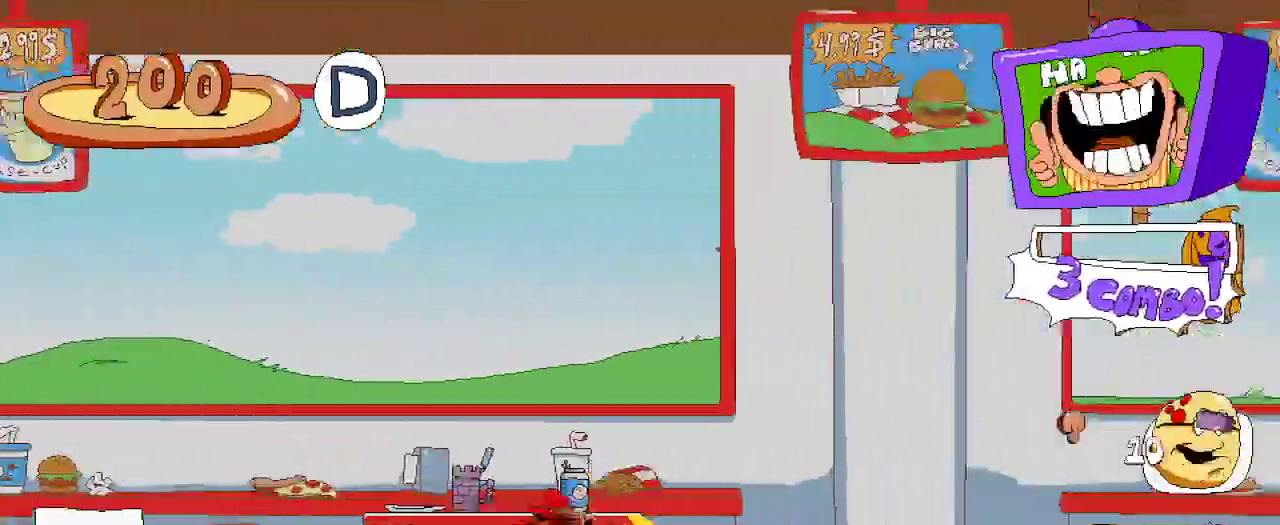
{"buttons": ["A", "R2"], "left_stick": "center", "right_stick": "center", "events": [[333, "A", "down"]]}
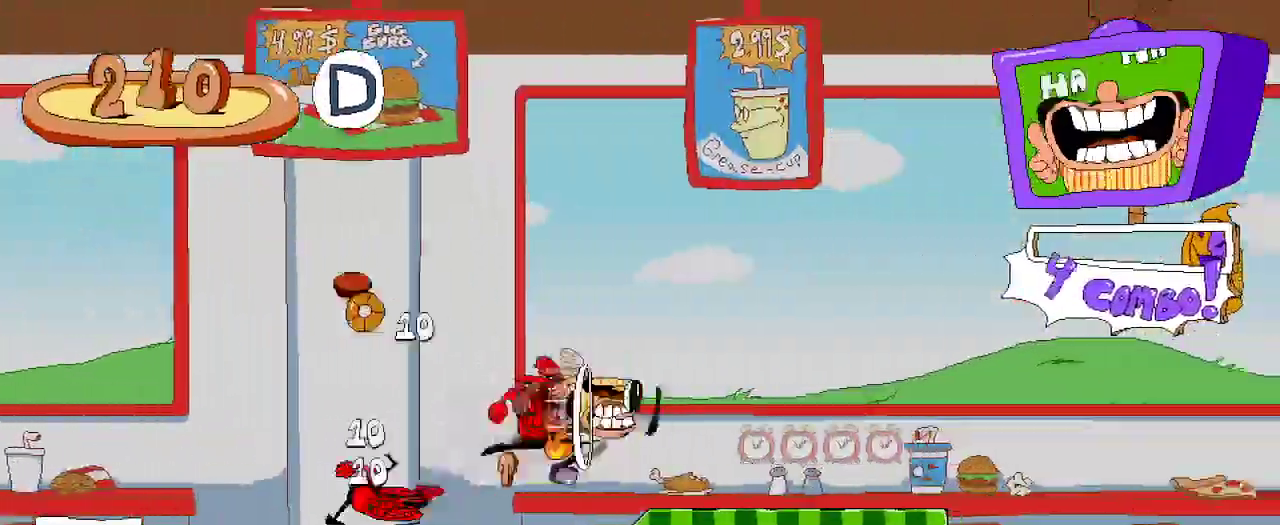
{"buttons": ["R2"], "left_stick": "center", "right_stick": "center", "events": [[33, "A", "up"]]}
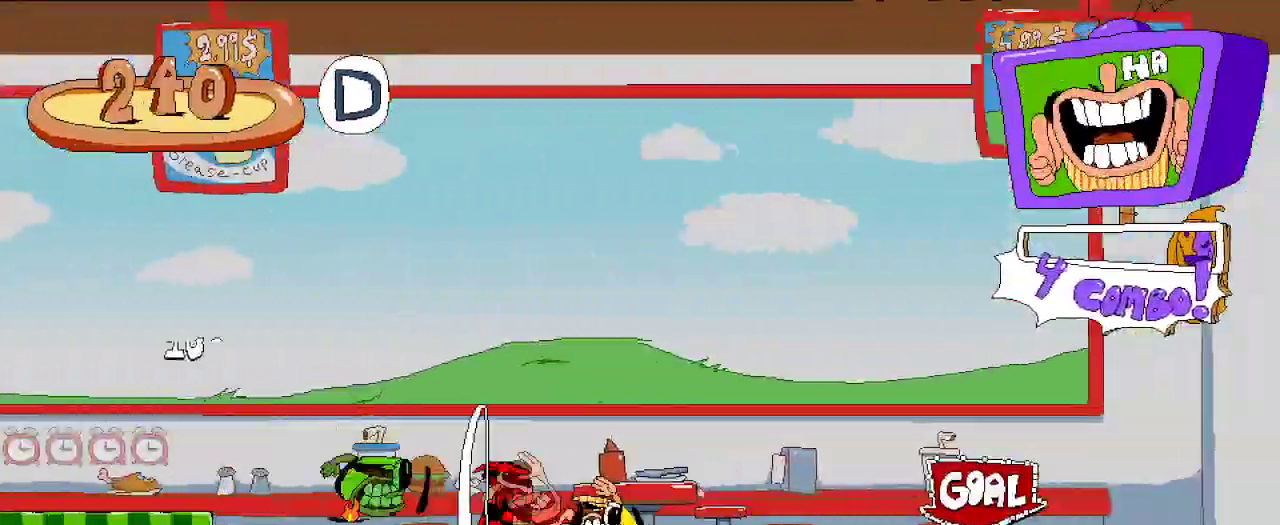
{"buttons": ["R2"], "left_stick": "center", "right_stick": "center"}
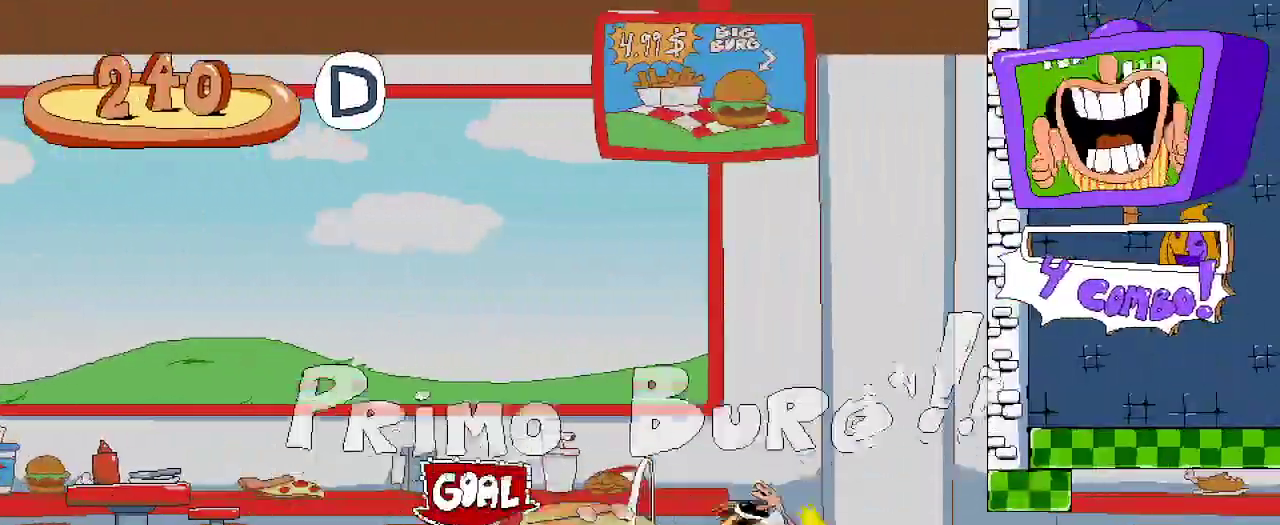
{"buttons": ["R2"], "left_stick": "center", "right_stick": "center", "events": []}
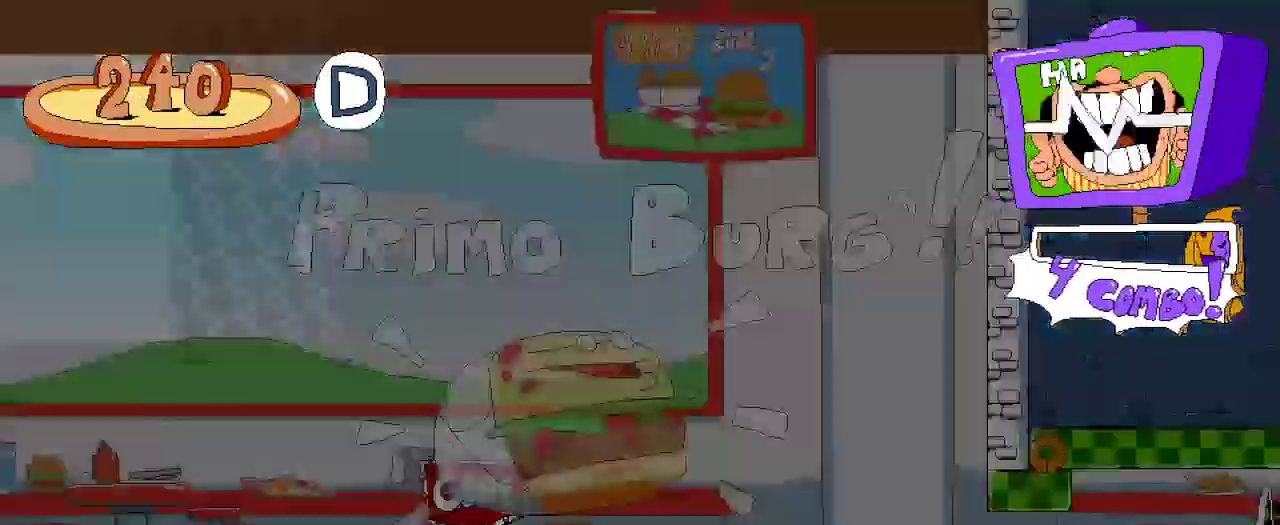
{"buttons": ["R2"], "left_stick": "center", "right_stick": "center", "events": []}
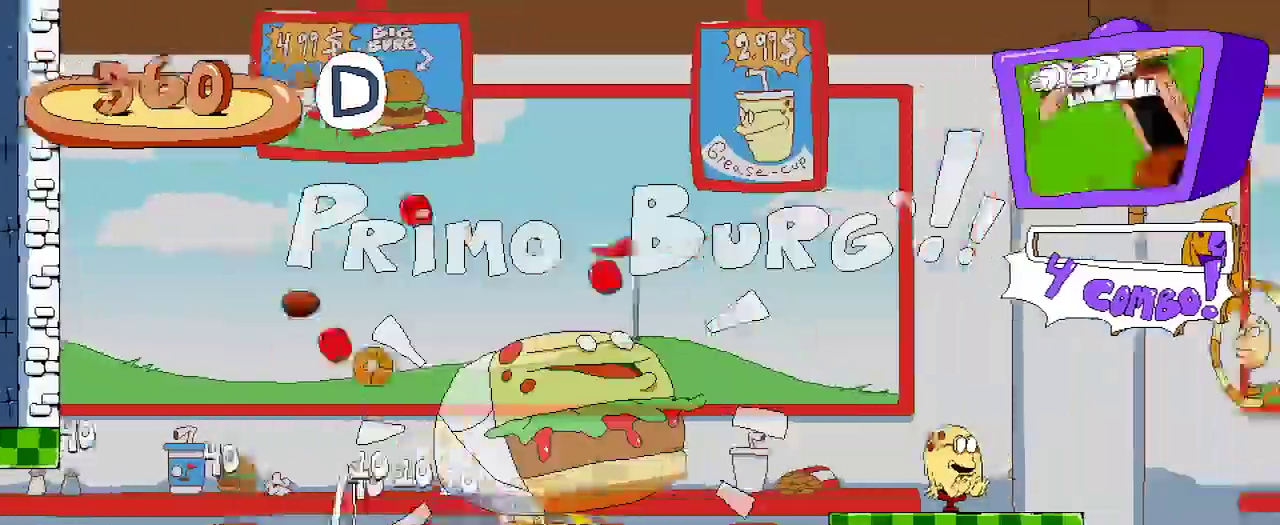
{"buttons": ["R2"], "left_stick": "center", "right_stick": "center", "events": [[67, "A", "down"], [233, "A", "up"]]}